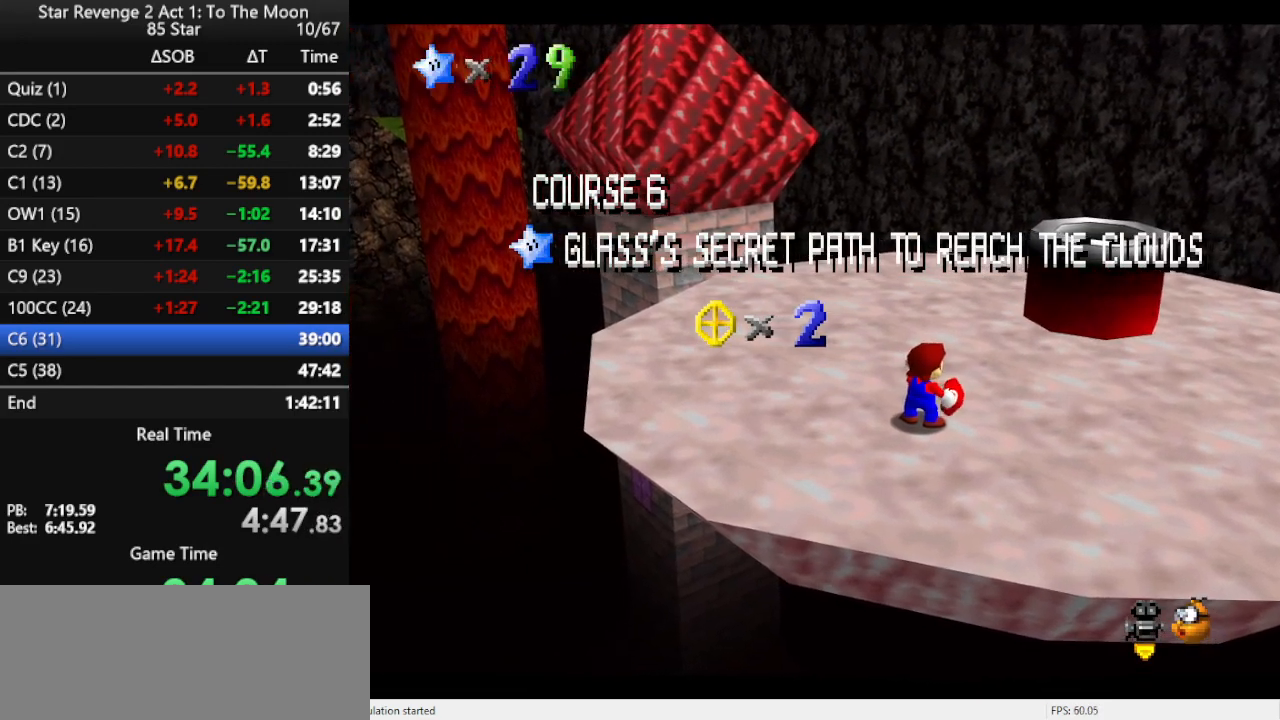
Gameplay with a controller (Nintendo layout); each line is a JSON object with the inputs held at the frame after it. "events" lists button and stick changes between this image and that frame as [ms after this image, input, new state], when the widget could be followed in between. Not read: L3 R3.
{"buttons": [], "left_stick": "up", "events": [[433, "left_stick", "up"]]}
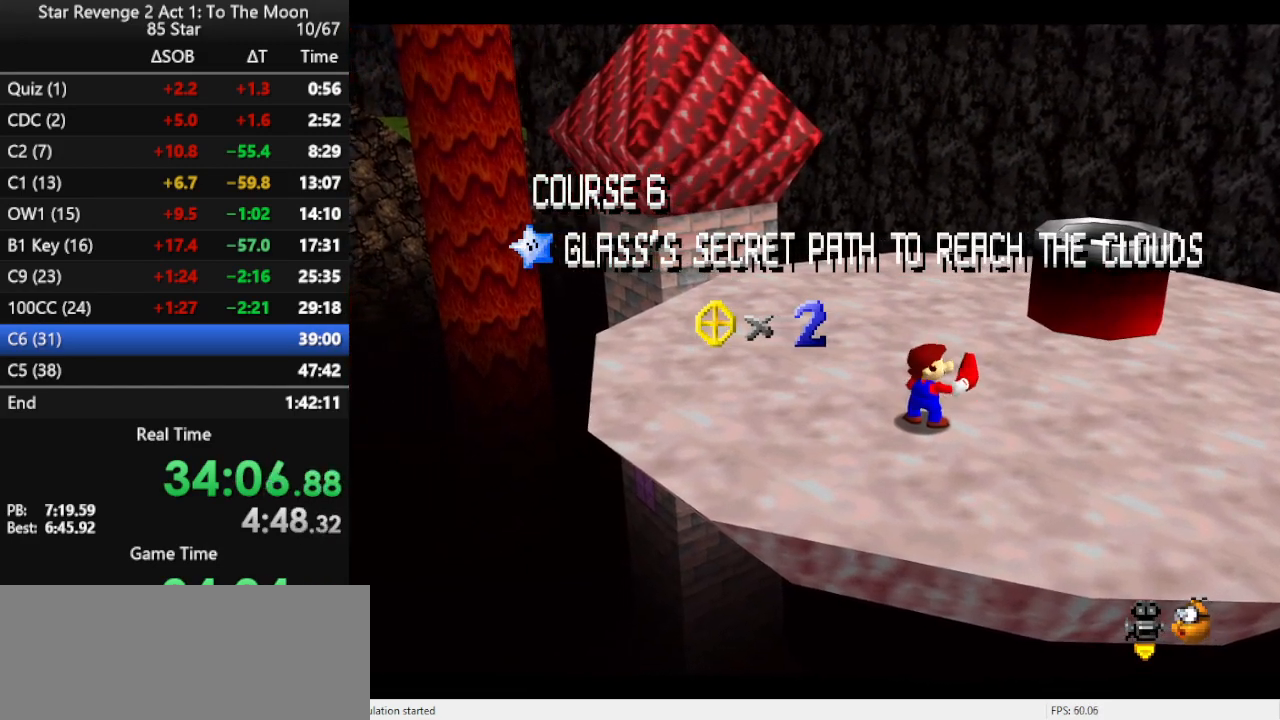
{"buttons": ["A"], "left_stick": "up-right", "events": [[33, "left_stick", "up-right"], [333, "A", "down"], [400, "A", "up"], [467, "A", "down"]]}
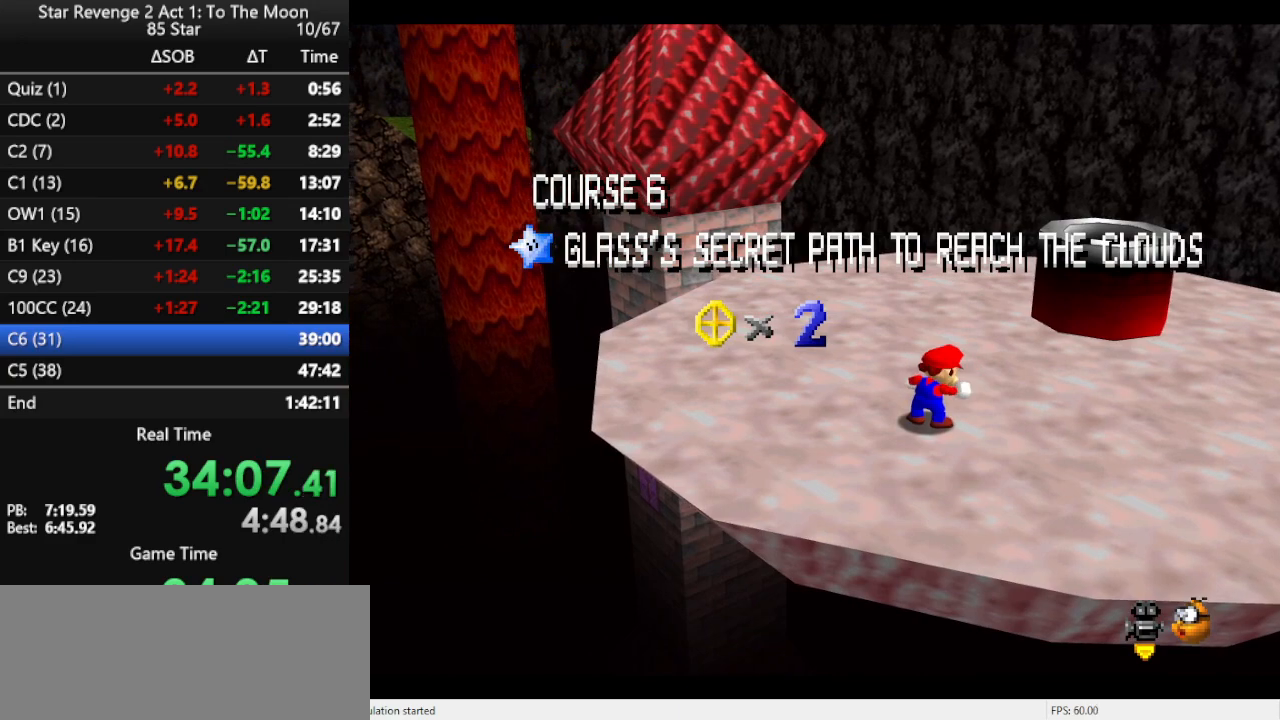
{"buttons": [], "left_stick": "up-right", "events": [[33, "A", "up"], [100, "A", "down"], [200, "A", "up"], [233, "A", "down"], [367, "A", "up"]]}
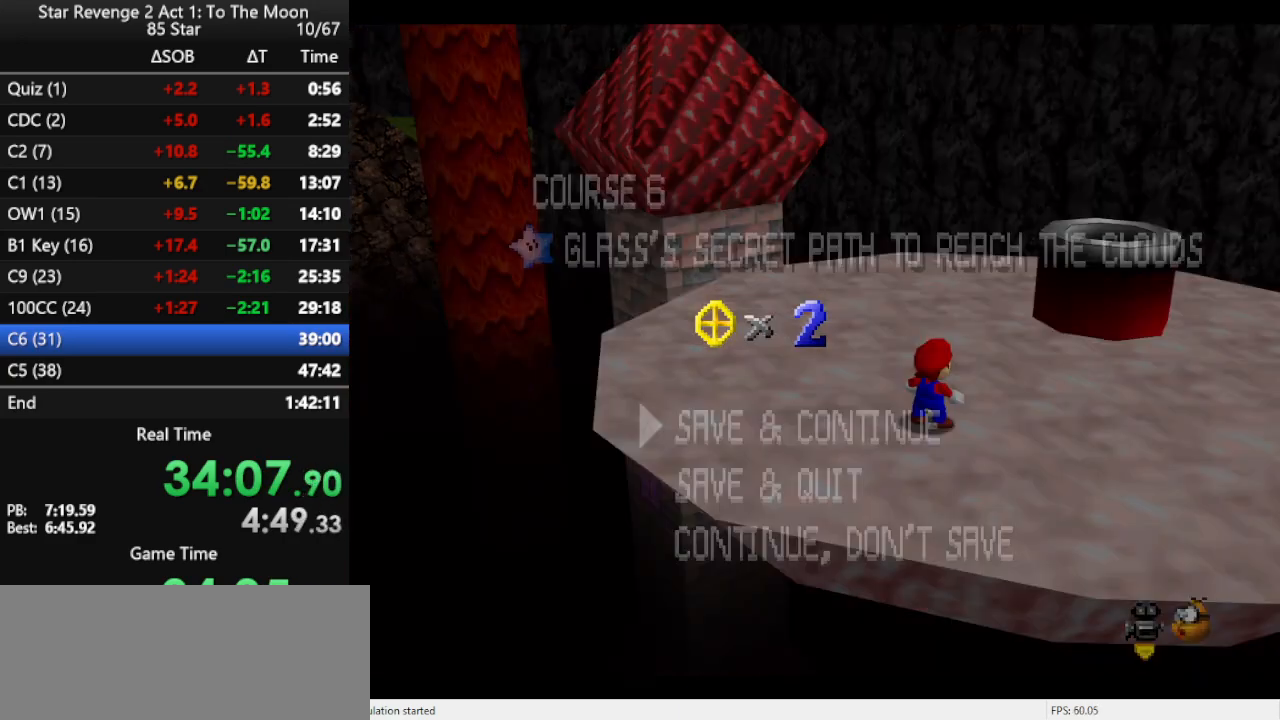
{"buttons": [], "left_stick": "up-right", "events": [[267, "A", "down"], [333, "A", "up"]]}
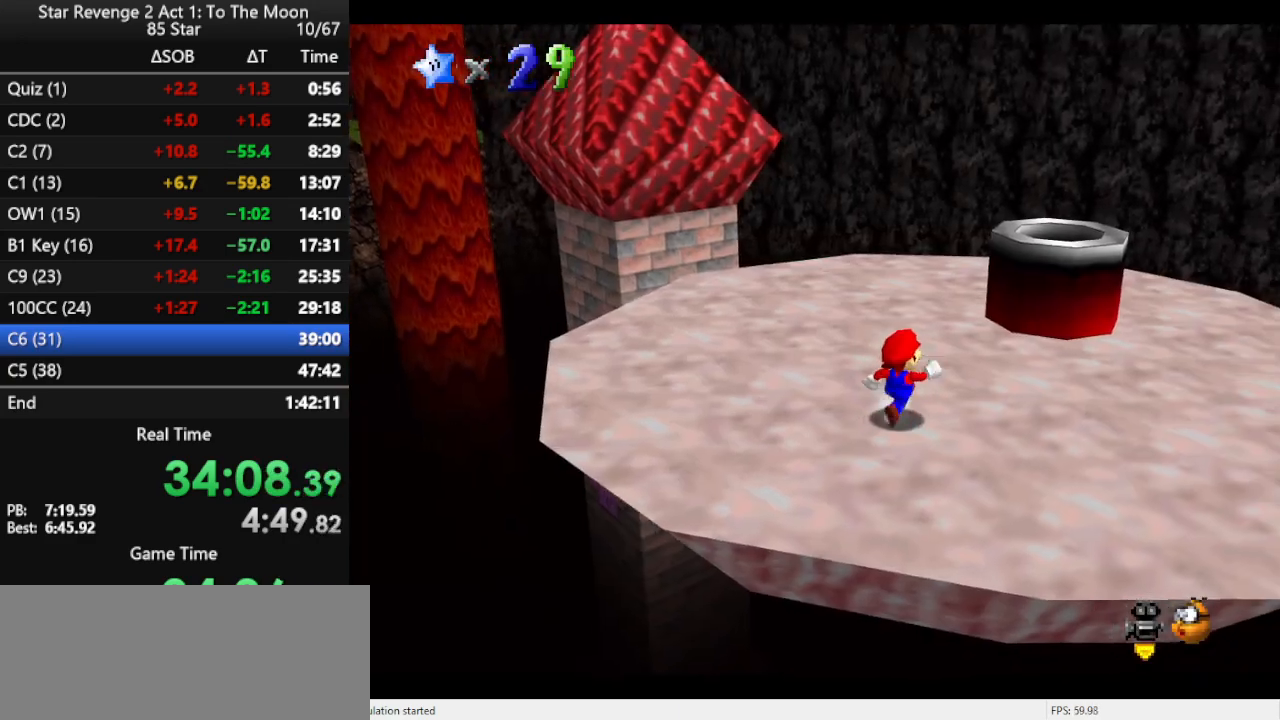
{"buttons": [], "left_stick": "up", "events": [[200, "A", "down"], [433, "left_stick", "up"], [467, "A", "up"]]}
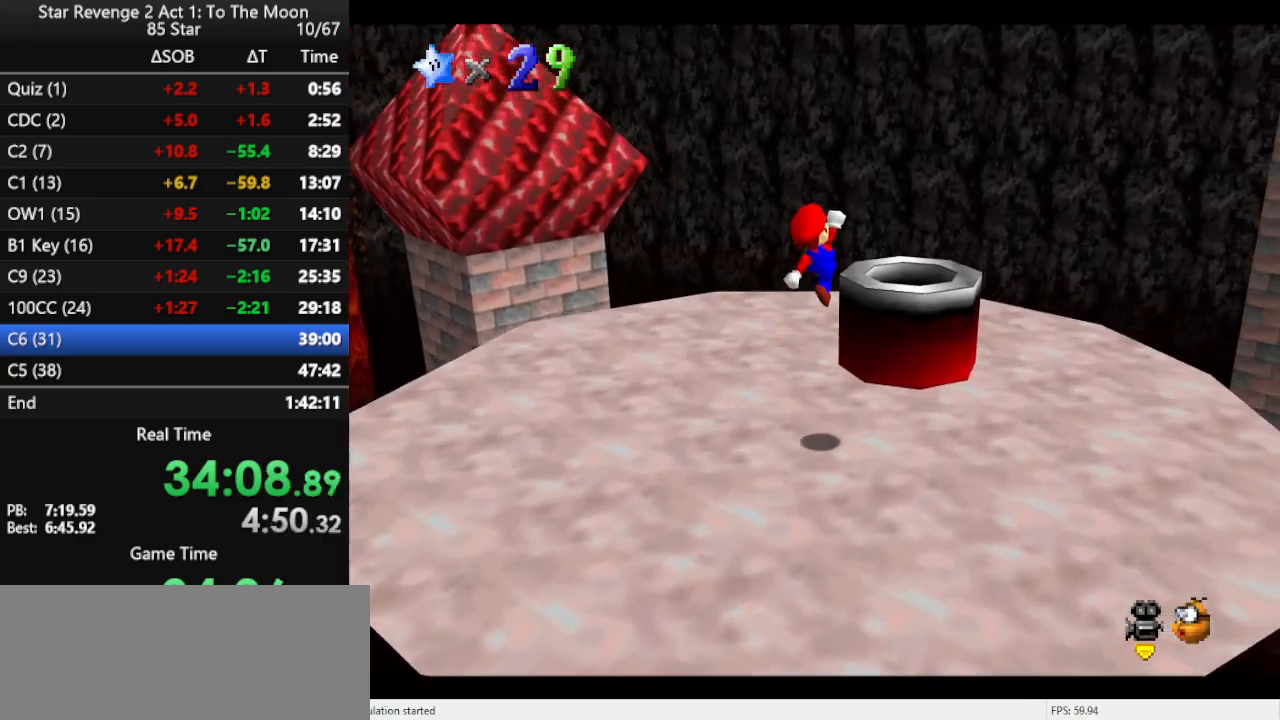
{"buttons": [], "left_stick": "left", "events": [[100, "B", "down"], [233, "B", "up"], [267, "left_stick", "up-left"], [367, "left_stick", "left"]]}
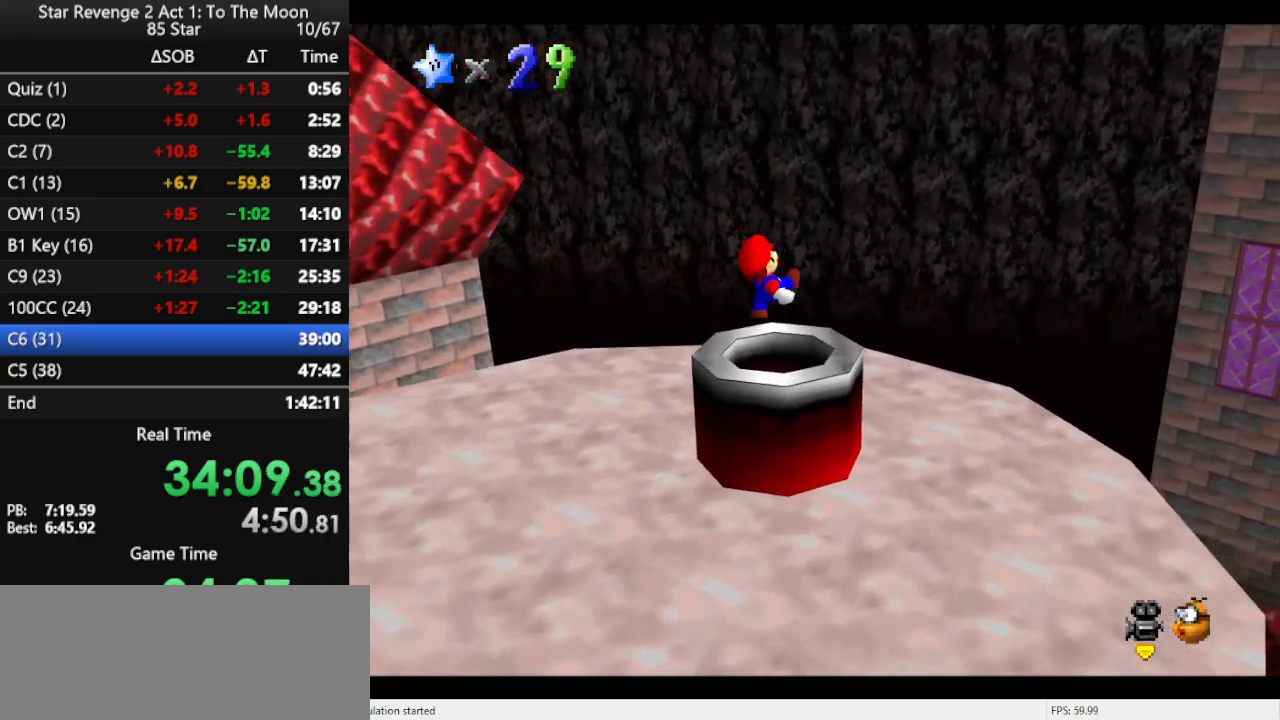
{"buttons": [], "left_stick": "center", "events": [[267, "left_stick", "center"]]}
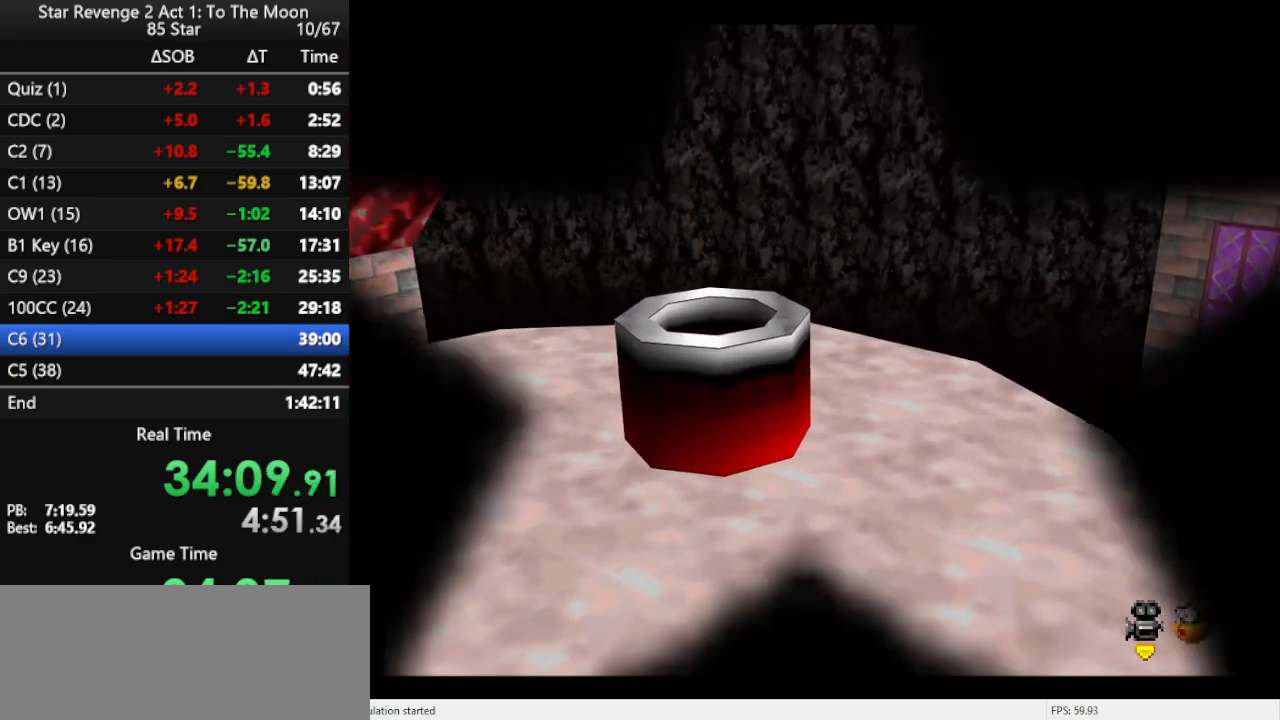
{"buttons": [], "left_stick": "center", "events": [[267, "B", "down"], [333, "B", "up"], [400, "B", "down"], [467, "B", "up"]]}
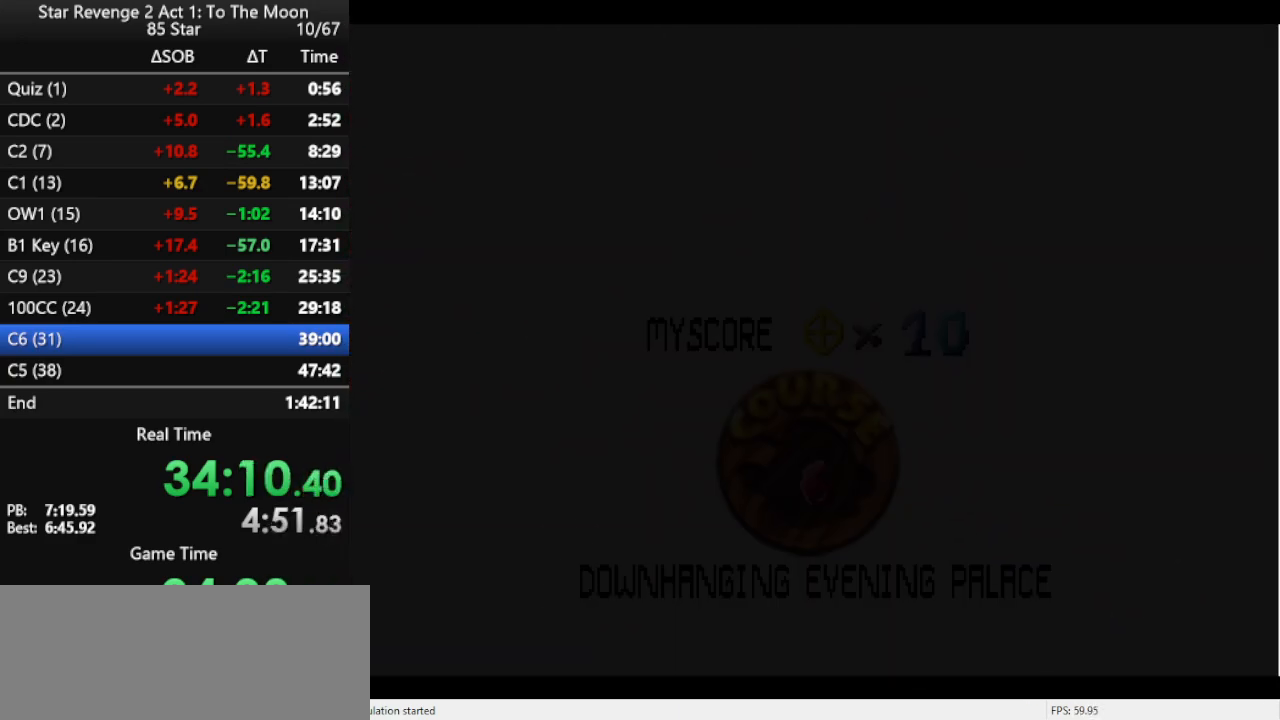
{"buttons": [], "left_stick": "center", "events": [[67, "B", "down"], [133, "B", "up"], [300, "B", "down"], [367, "B", "up"], [433, "B", "down"], [467, "B", "up"]]}
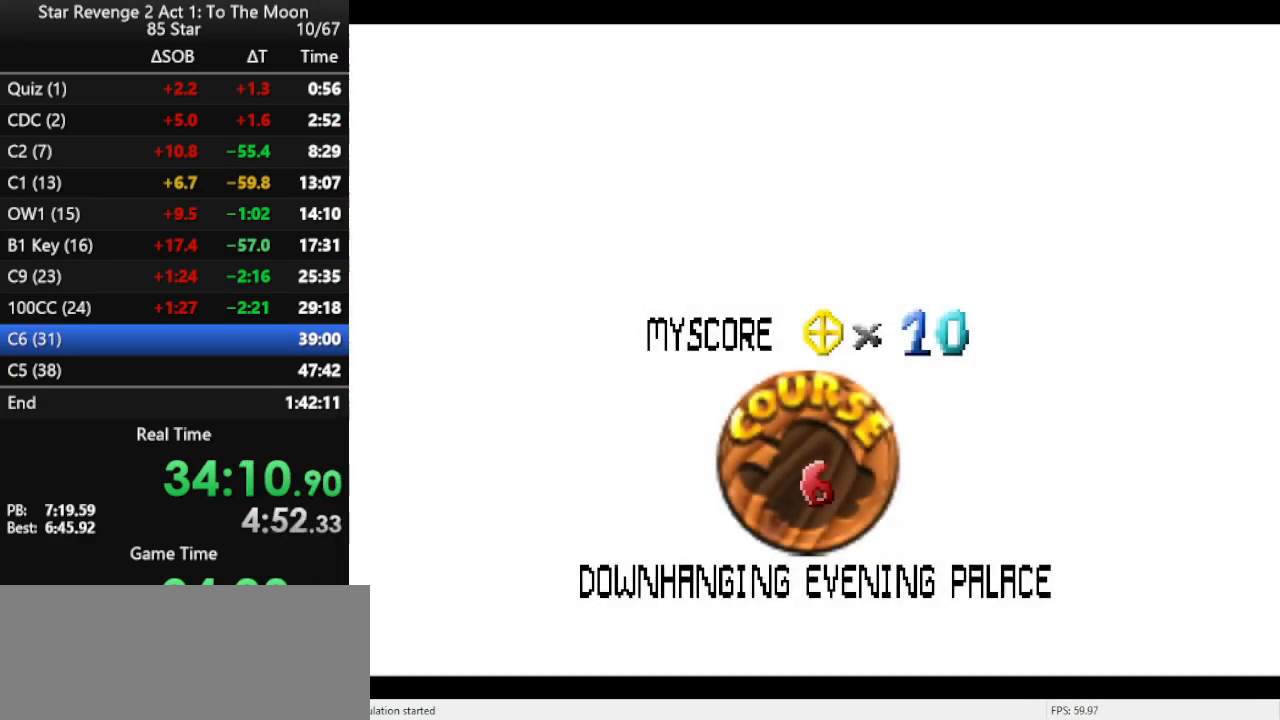
{"buttons": ["B"], "left_stick": "center", "events": [[200, "B", "down"], [267, "B", "up"], [333, "B", "down"], [400, "B", "up"], [467, "B", "down"]]}
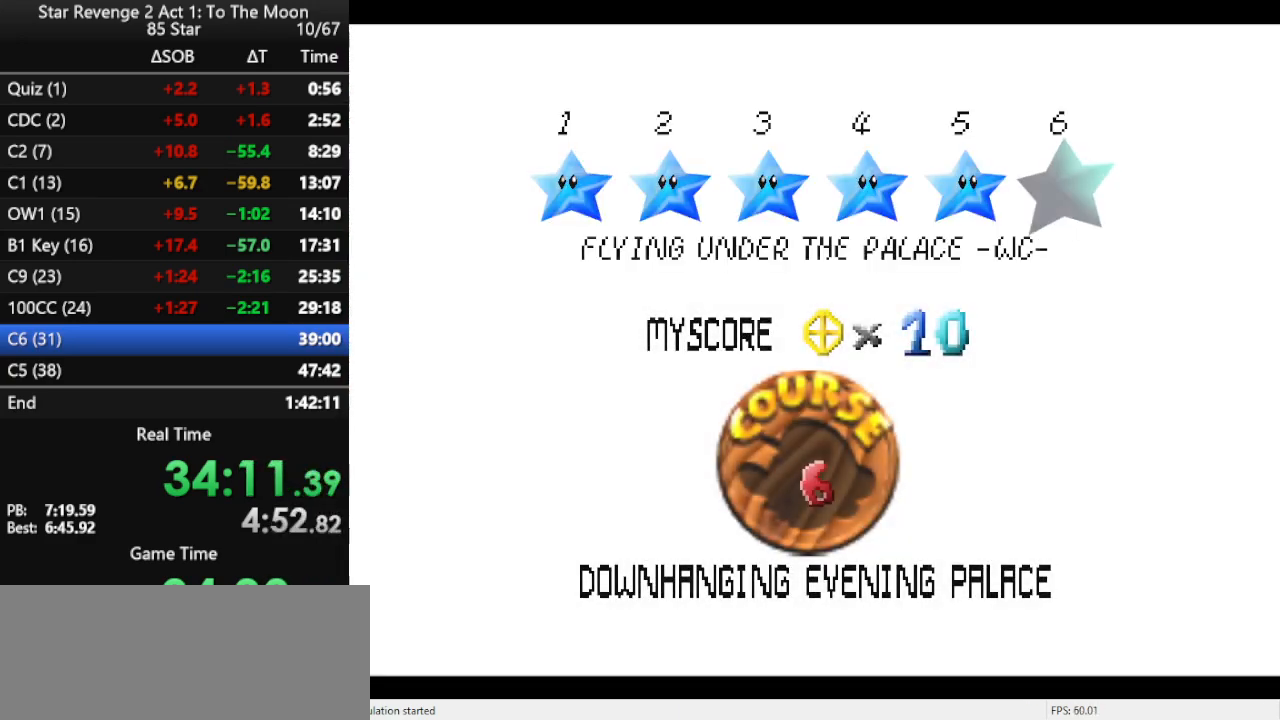
{"buttons": [], "left_stick": "center", "events": [[33, "B", "up"], [100, "B", "down"], [200, "B", "up"]]}
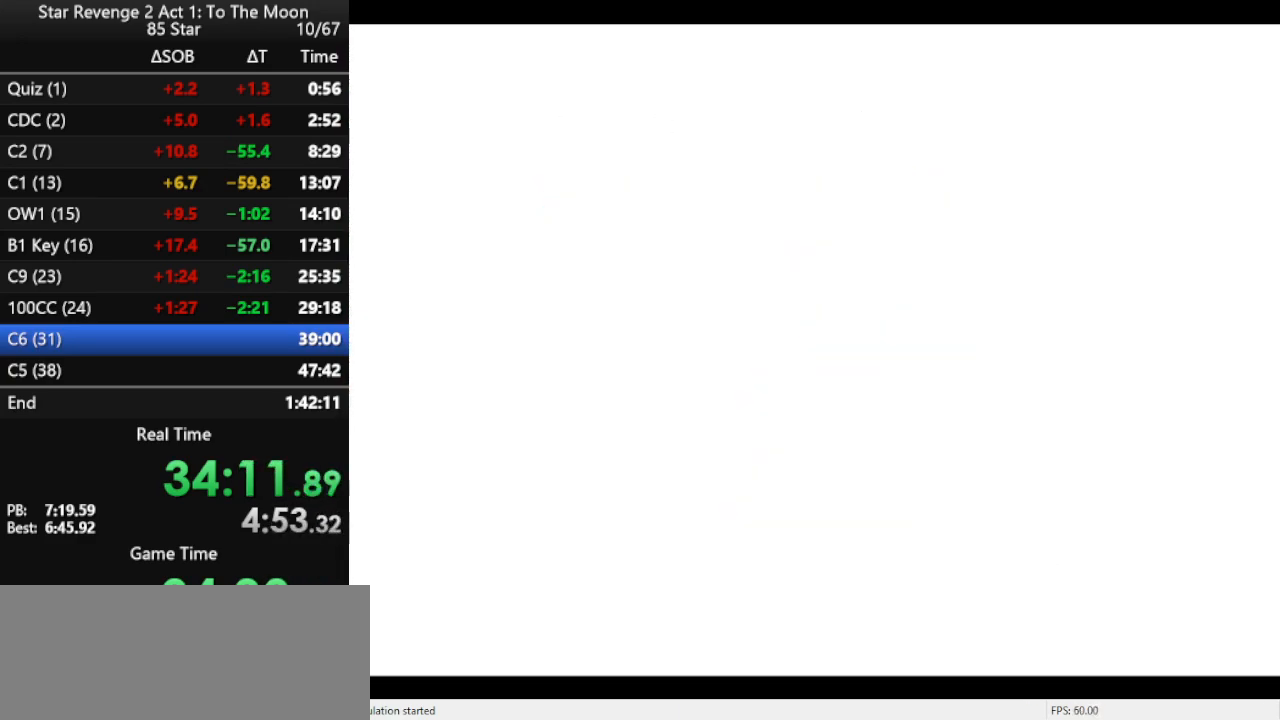
{"buttons": [], "left_stick": "center", "events": []}
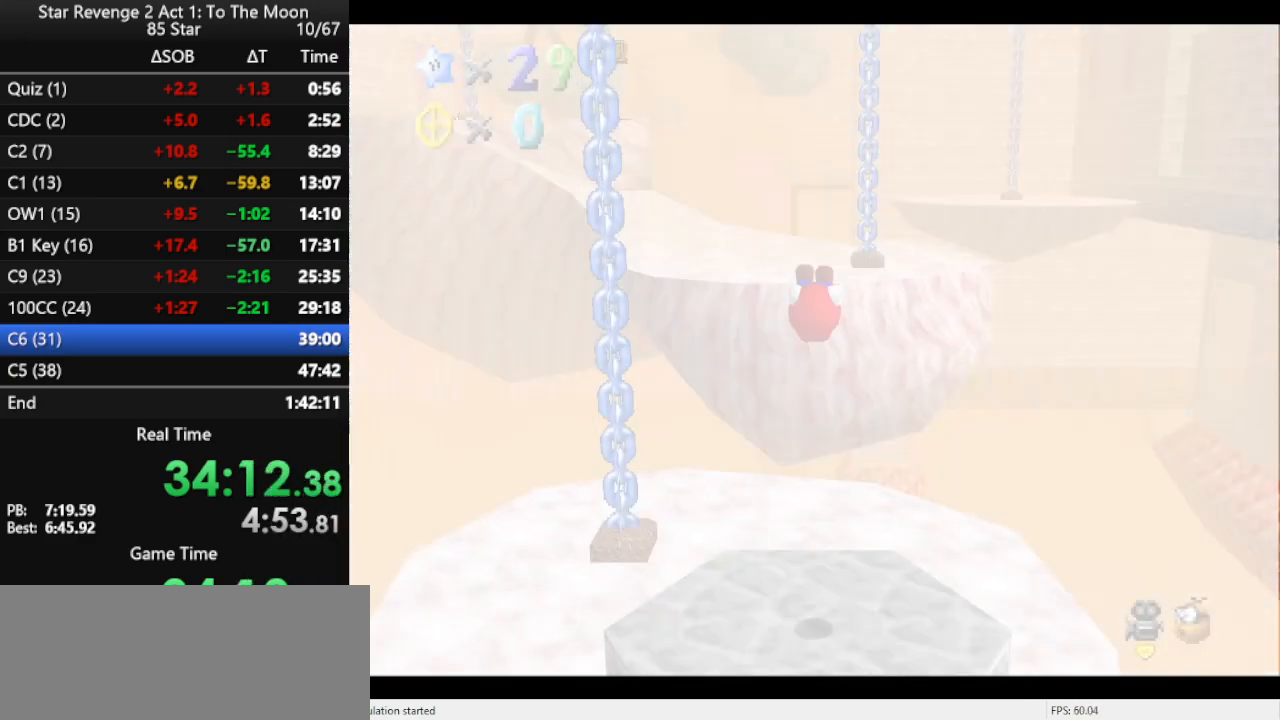
{"buttons": [], "left_stick": "up", "events": [[133, "left_stick", "up"]]}
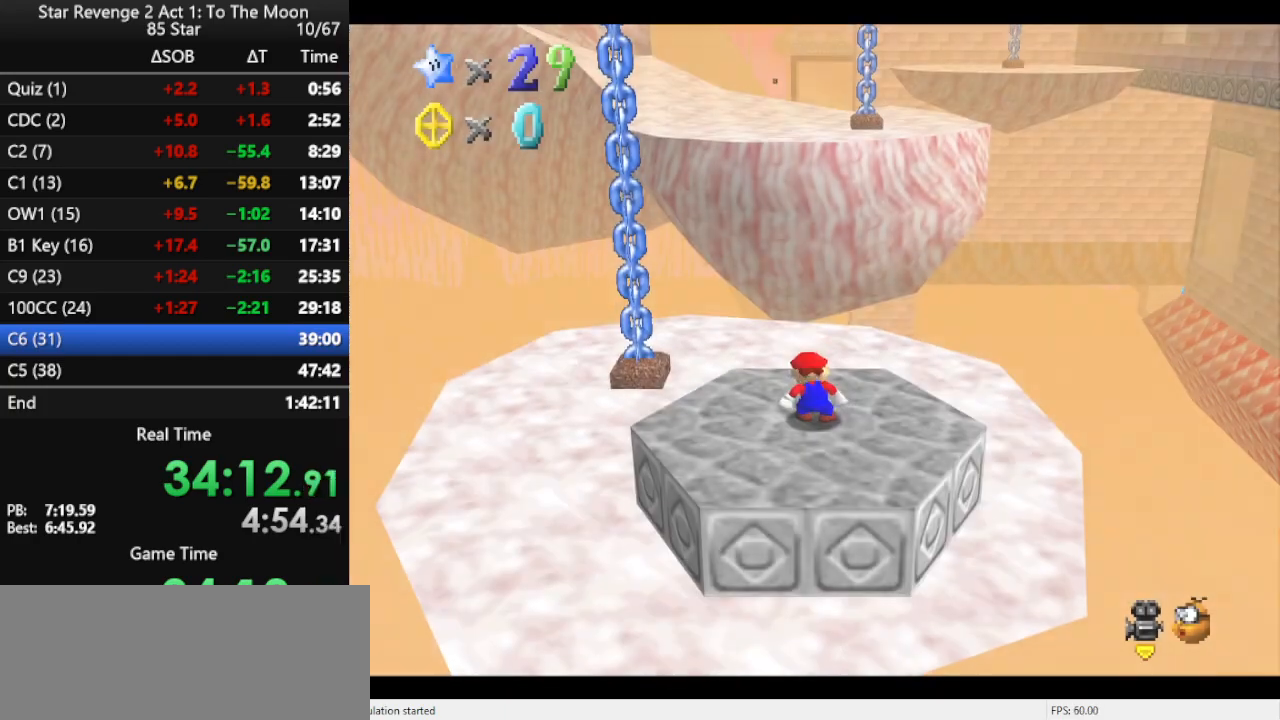
{"buttons": [], "left_stick": "up", "events": []}
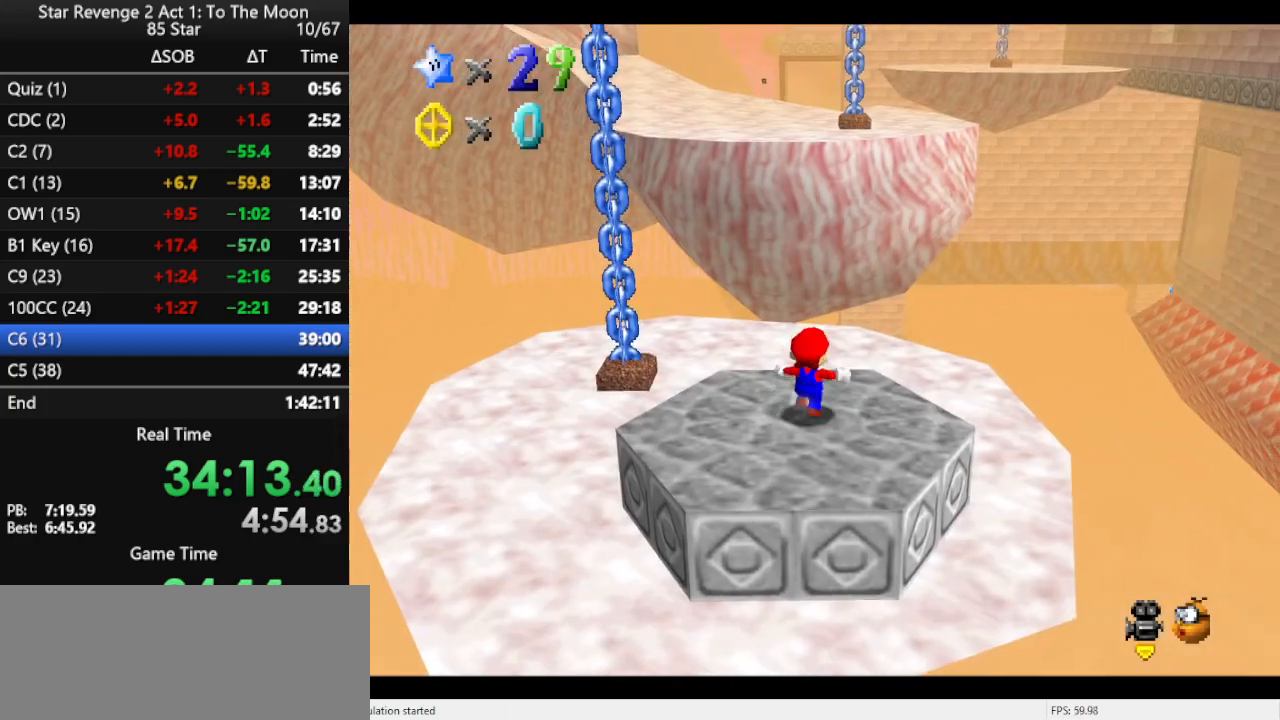
{"buttons": [], "left_stick": "up-left", "events": [[233, "A", "down"], [233, "left_stick", "up-left"], [267, "B", "down"], [300, "A", "up"], [400, "B", "up"]]}
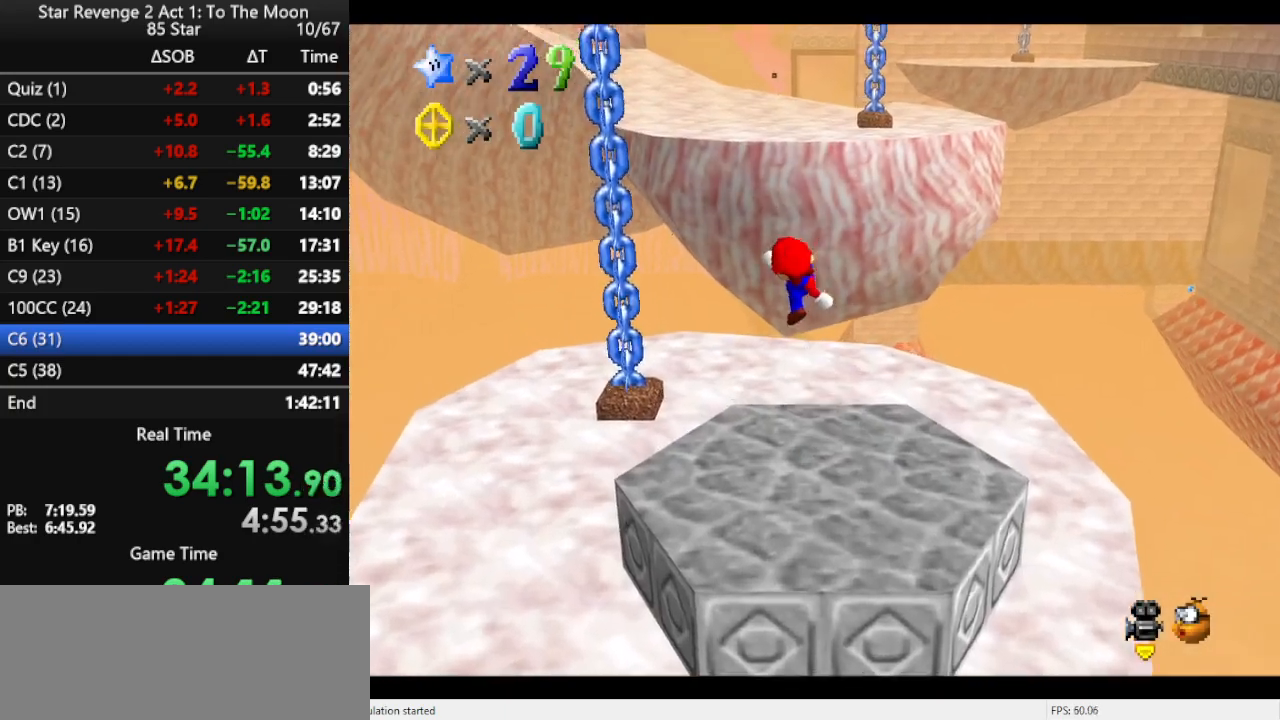
{"buttons": [], "left_stick": "up", "events": [[67, "C_RIGHT", "down"], [167, "C_RIGHT", "up"], [267, "left_stick", "up"], [367, "A", "down"], [433, "A", "up"]]}
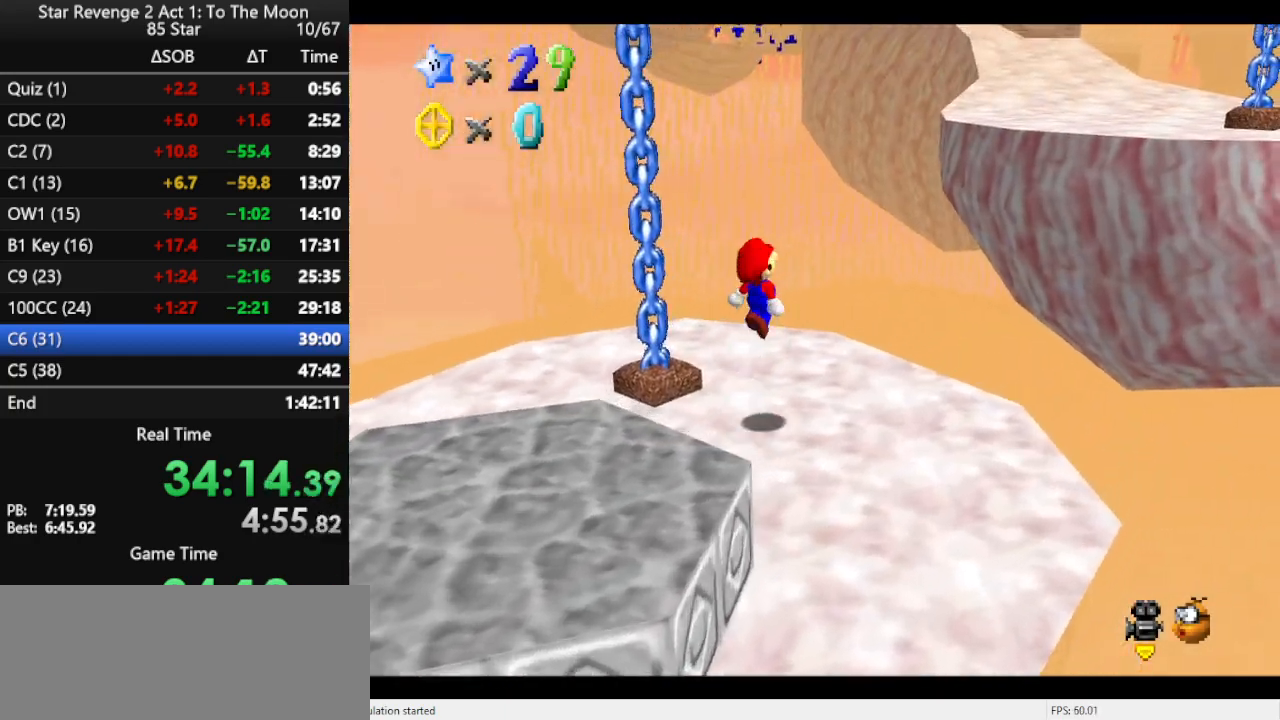
{"buttons": ["A"], "left_stick": "up", "events": [[467, "A", "down"]]}
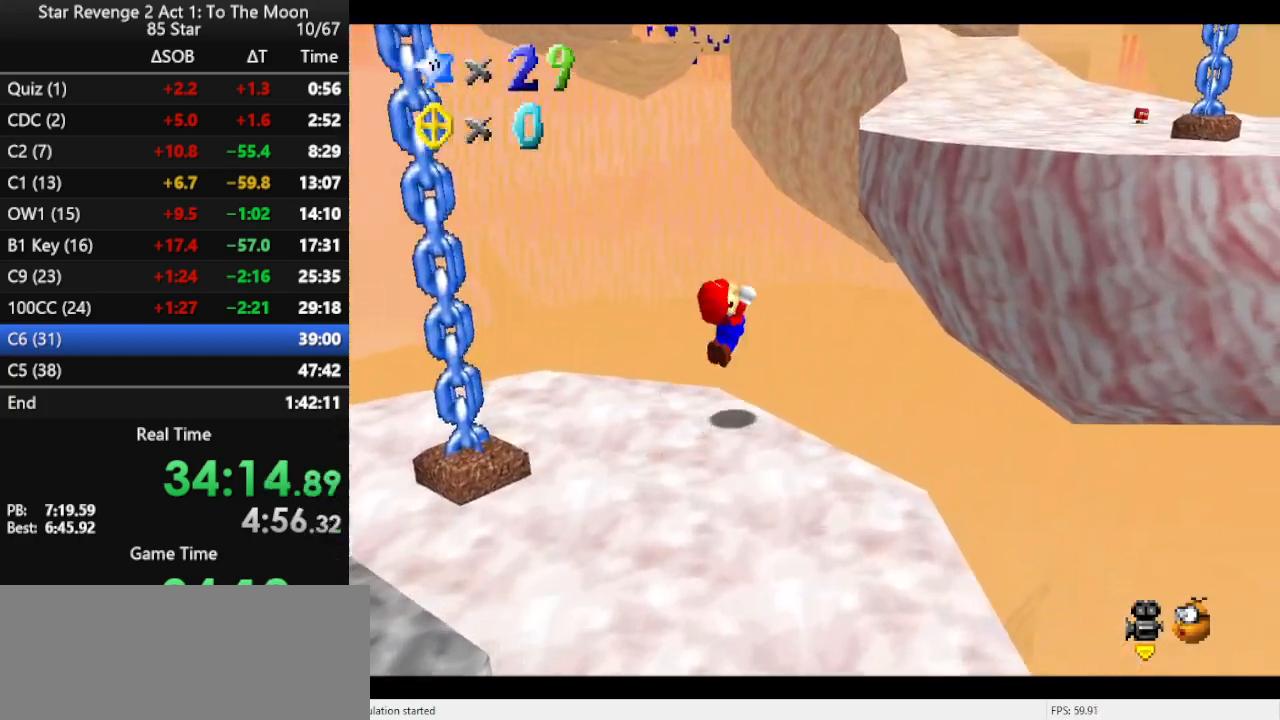
{"buttons": ["B"], "left_stick": "up", "events": [[333, "A", "up"], [467, "B", "down"]]}
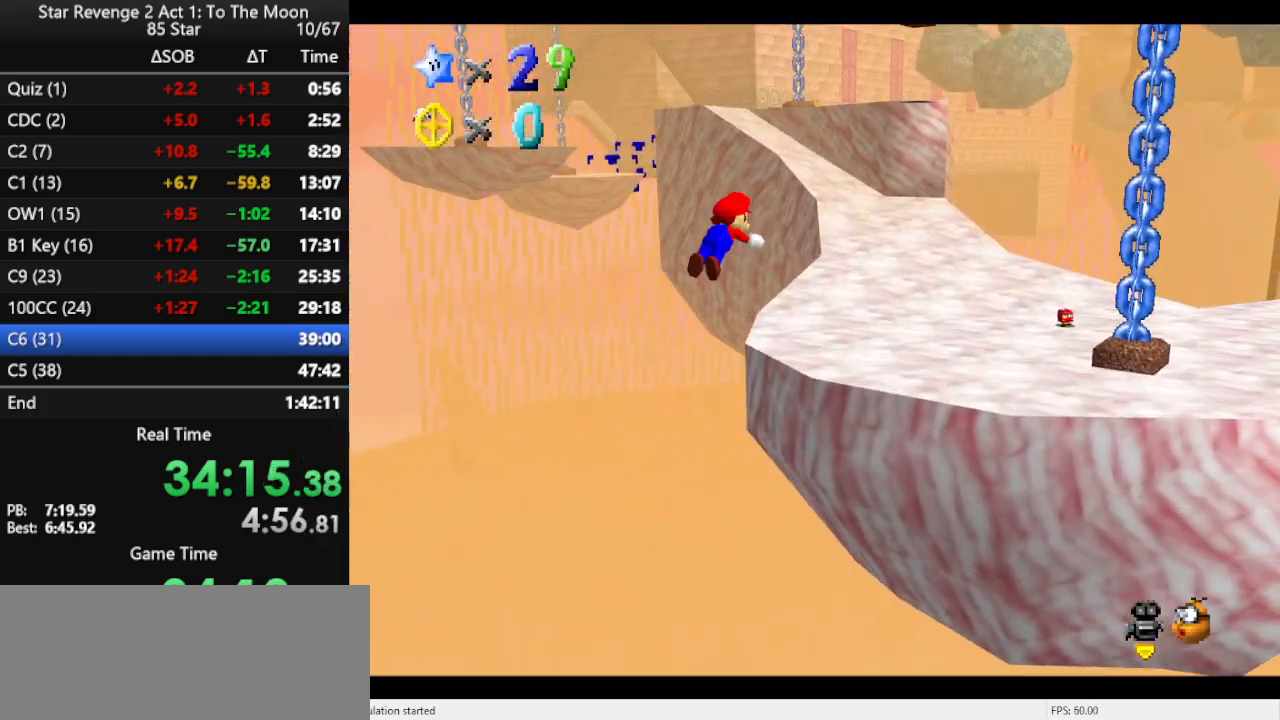
{"buttons": [], "left_stick": "up", "events": [[100, "B", "up"], [433, "B", "down"], [500, "B", "up"]]}
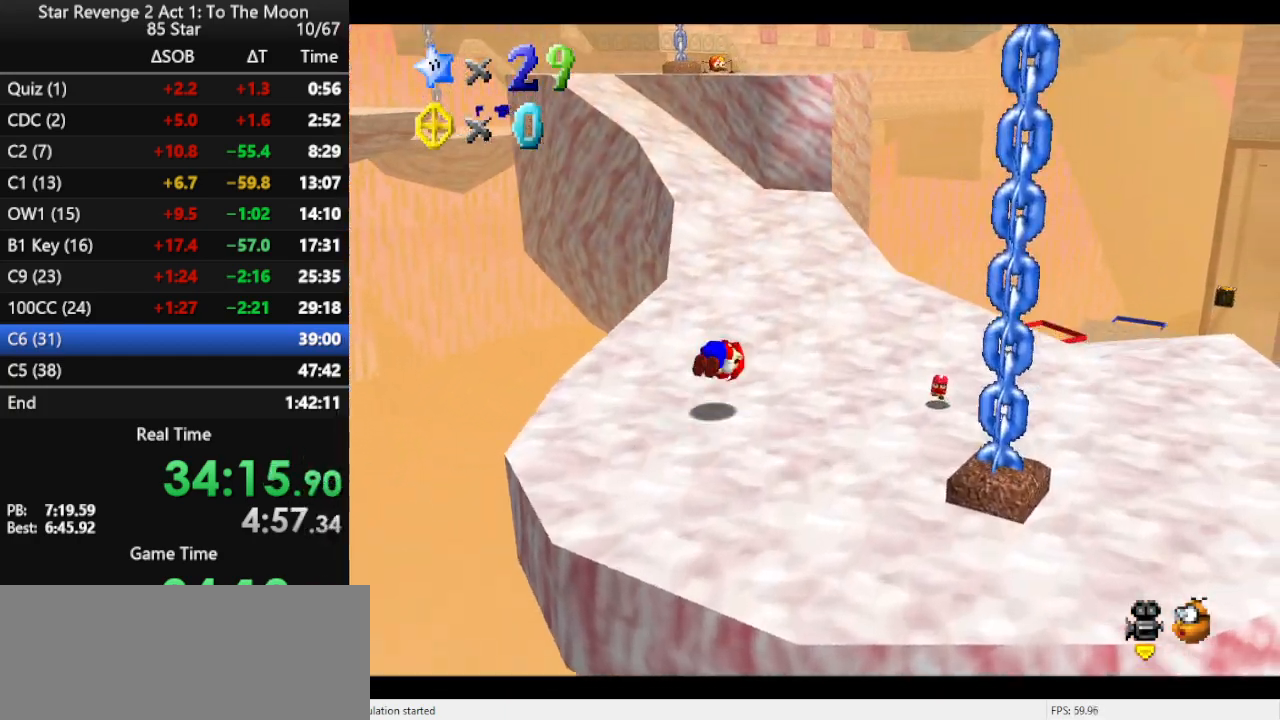
{"buttons": [], "left_stick": "up", "events": [[67, "B", "down"], [167, "B", "up"]]}
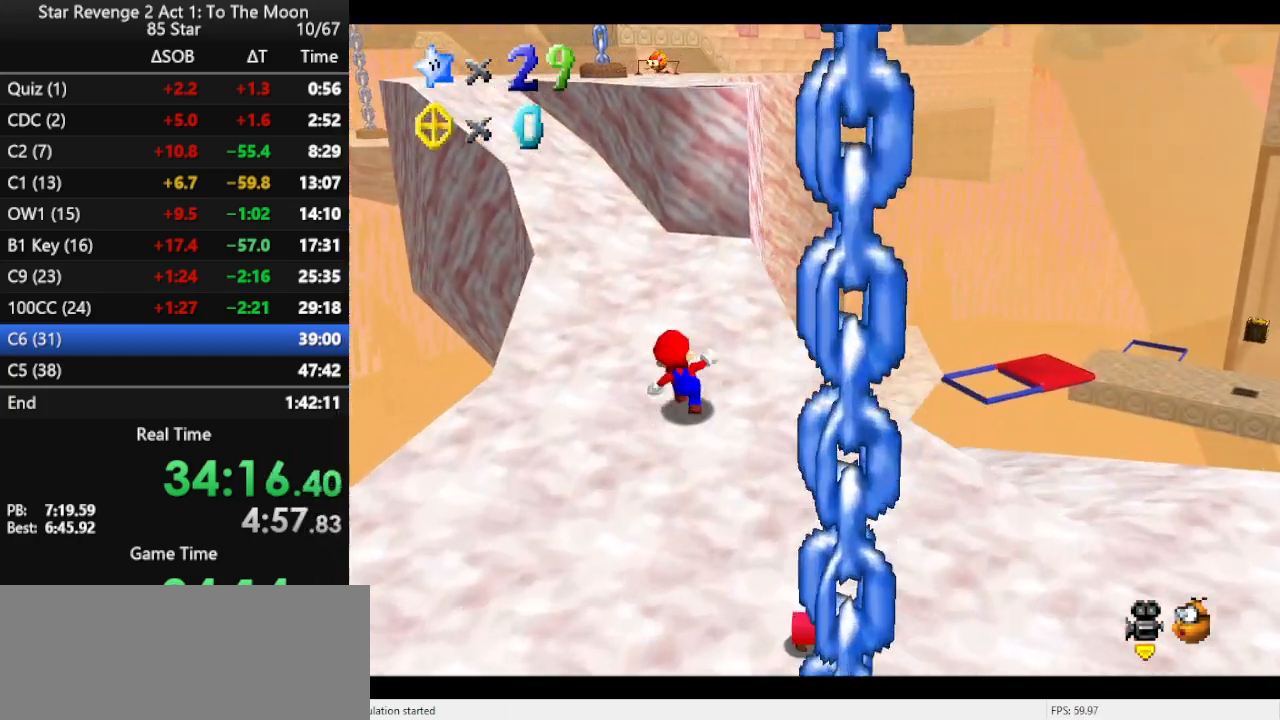
{"buttons": ["C_RIGHT"], "left_stick": "up", "events": [[133, "A", "down"], [200, "B", "down"], [300, "A", "up"], [333, "B", "up"], [467, "C_RIGHT", "down"]]}
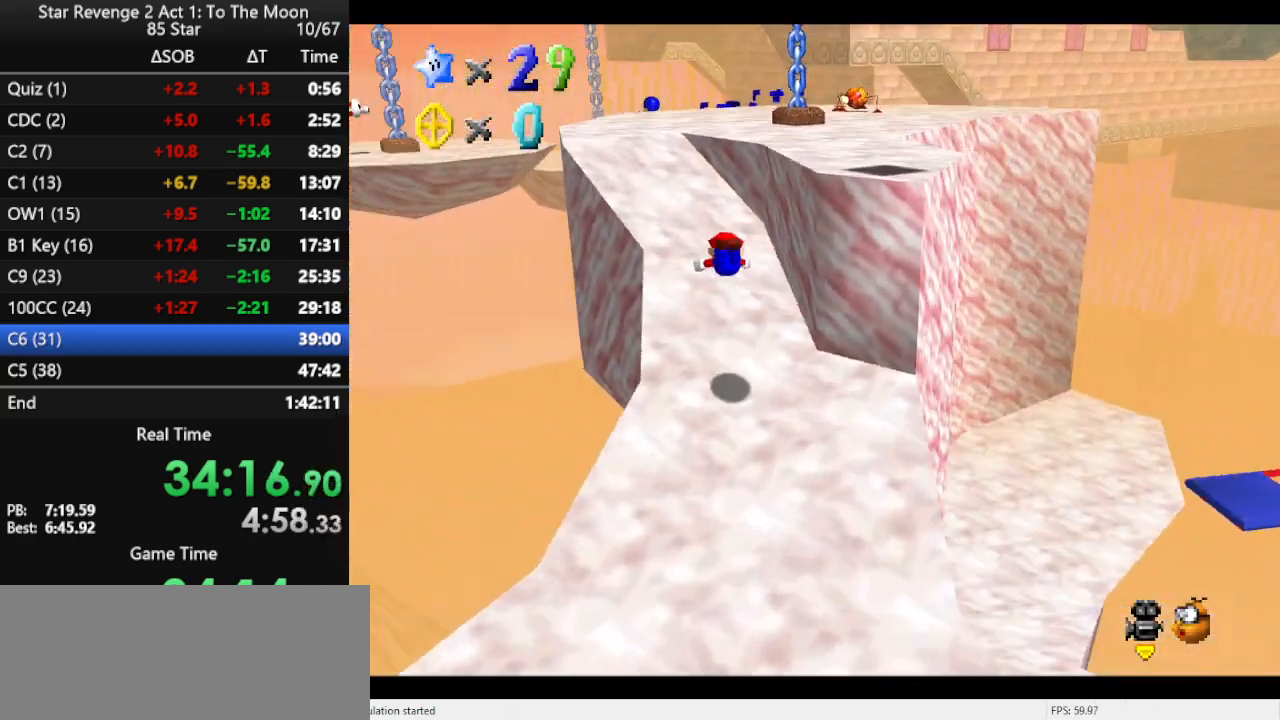
{"buttons": [], "left_stick": "up", "events": [[100, "C_RIGHT", "up"], [333, "A", "down"], [400, "A", "up"]]}
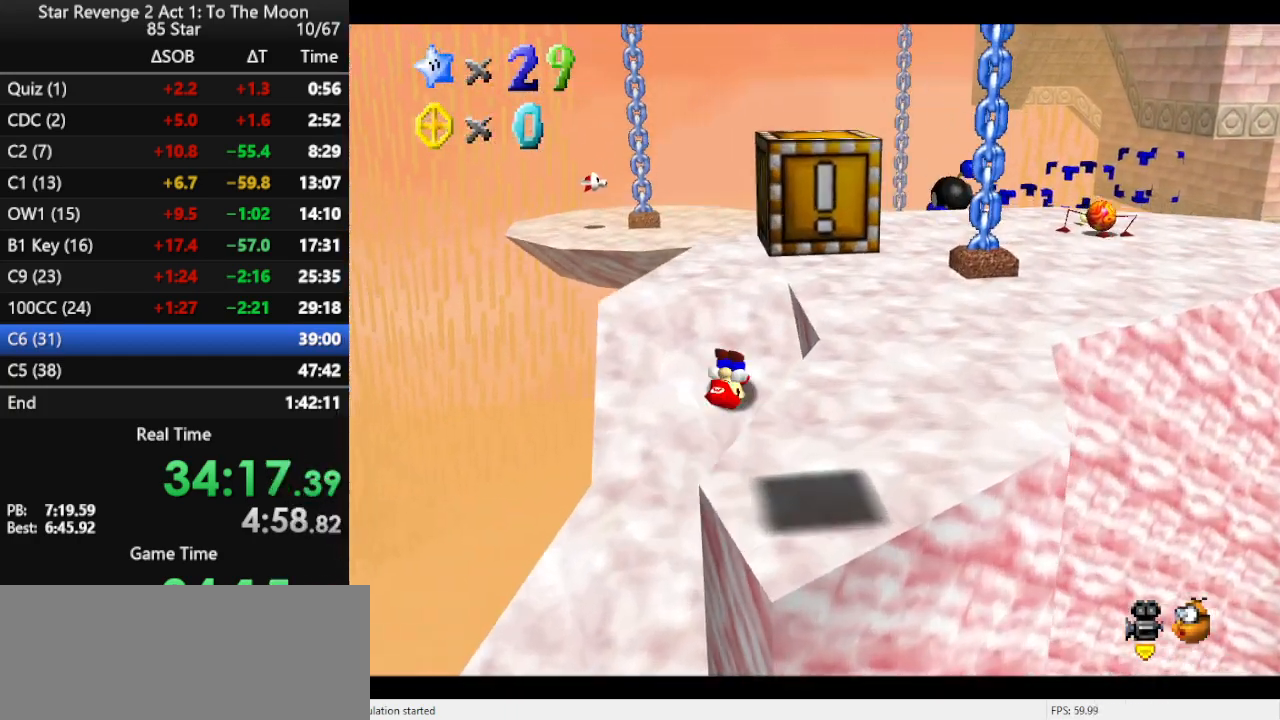
{"buttons": ["Z"], "left_stick": "up-left", "events": [[300, "Z", "down"], [333, "A", "down"], [367, "left_stick", "up-left"], [500, "A", "up"]]}
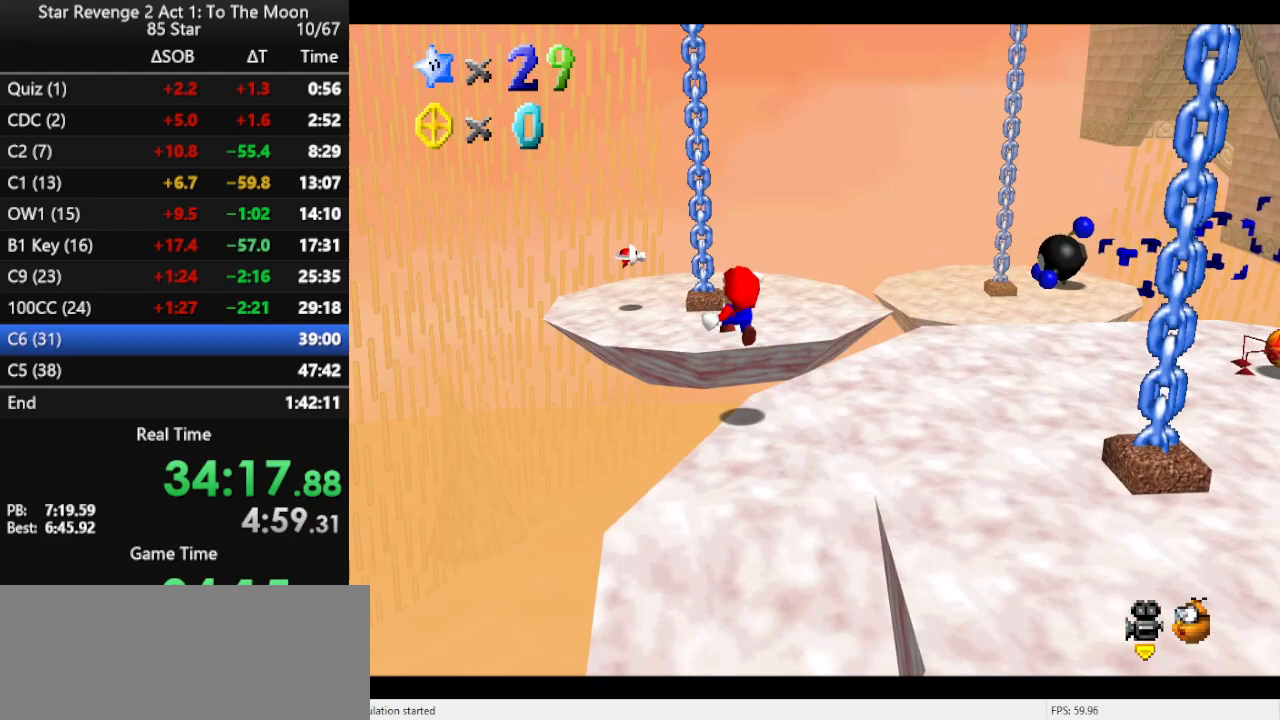
{"buttons": [], "left_stick": "center", "events": [[33, "Z", "up"], [267, "left_stick", "center"]]}
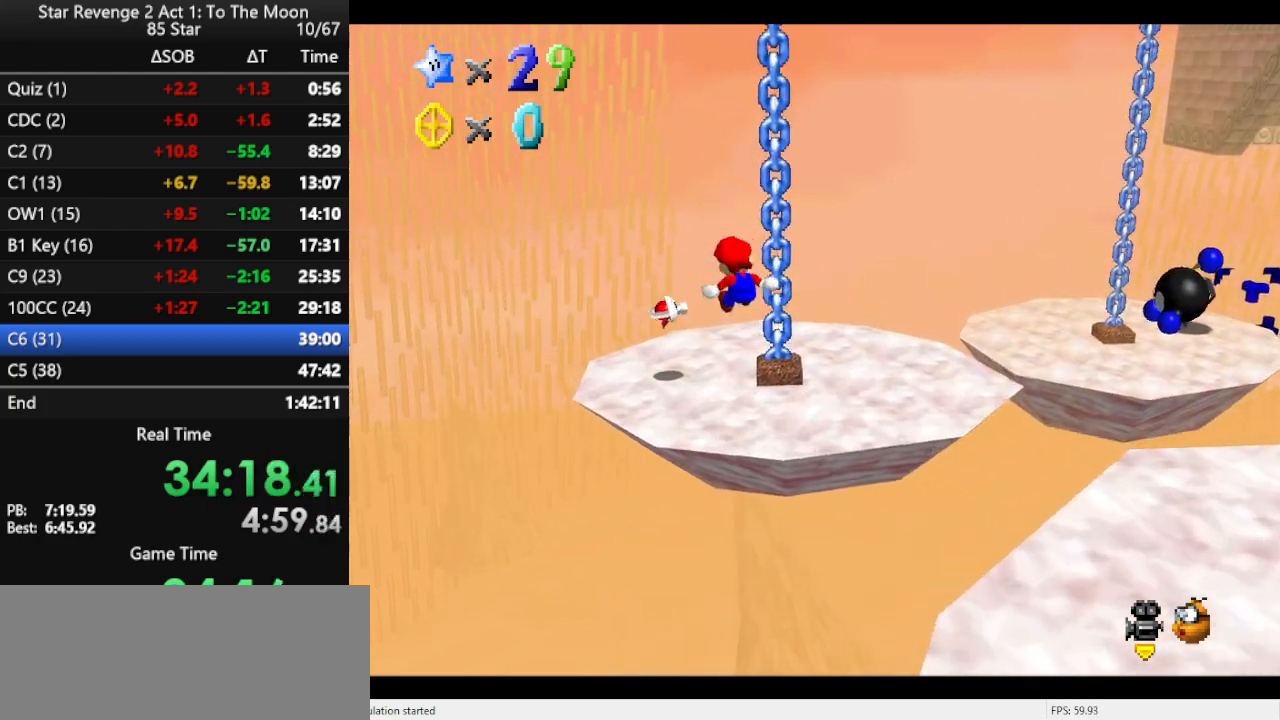
{"buttons": [], "left_stick": "center", "events": [[67, "C_LEFT", "down"], [167, "C_LEFT", "up"]]}
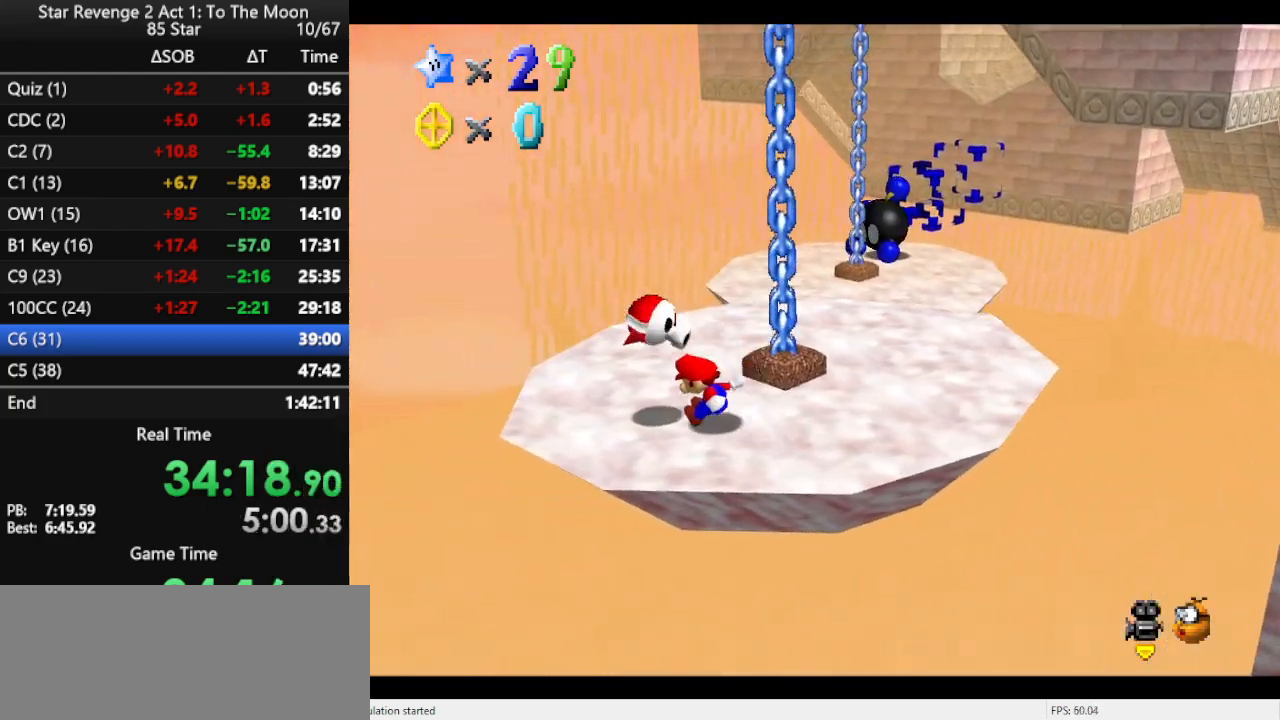
{"buttons": [], "left_stick": "center", "events": [[267, "A", "down"], [367, "A", "up"]]}
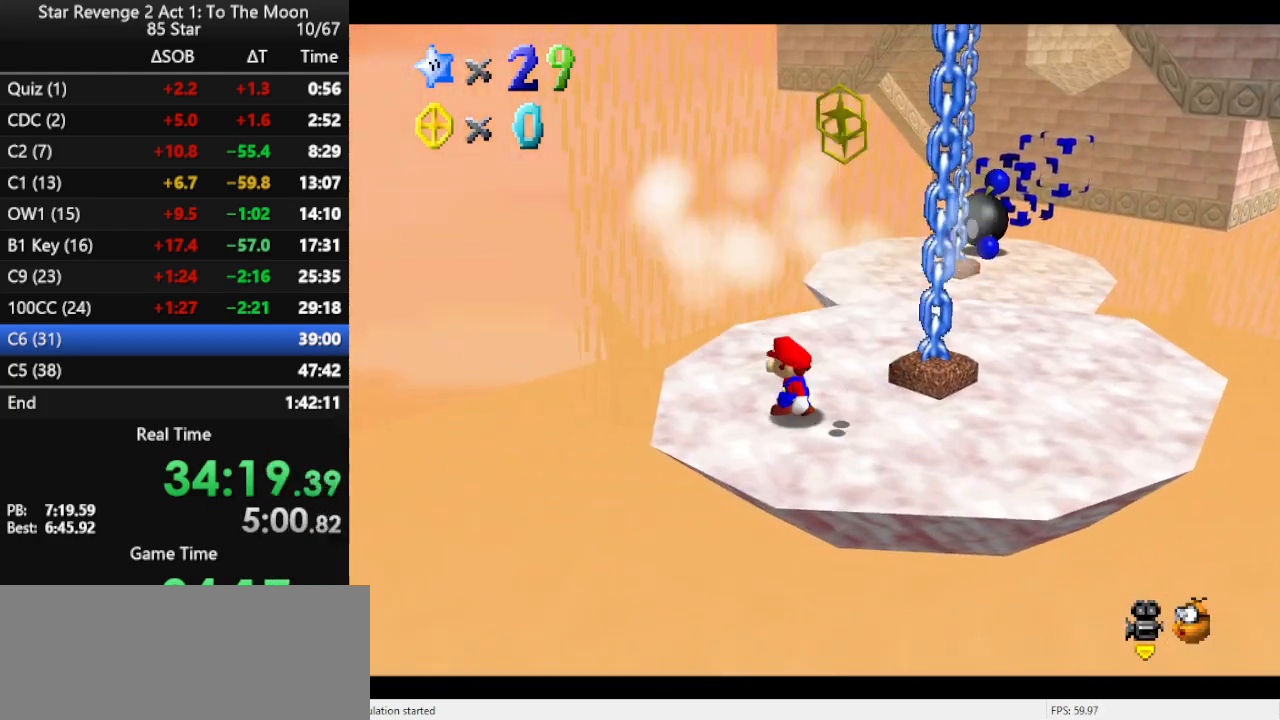
{"buttons": [], "left_stick": "right", "events": [[133, "A", "down"], [200, "left_stick", "down-right"], [367, "A", "up"], [467, "left_stick", "right"]]}
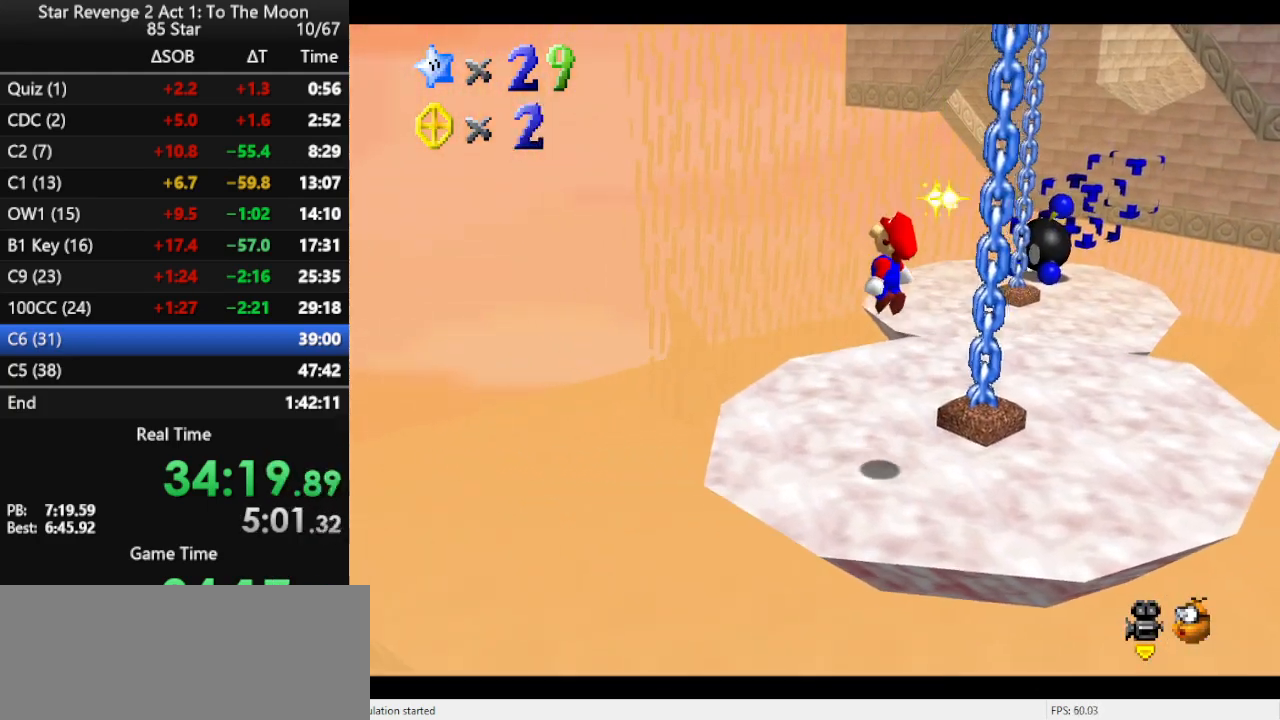
{"buttons": [], "left_stick": "left", "events": [[67, "C_LEFT", "down"], [167, "C_LEFT", "up"], [167, "left_stick", "left"], [267, "C_LEFT", "down"], [367, "C_LEFT", "up"]]}
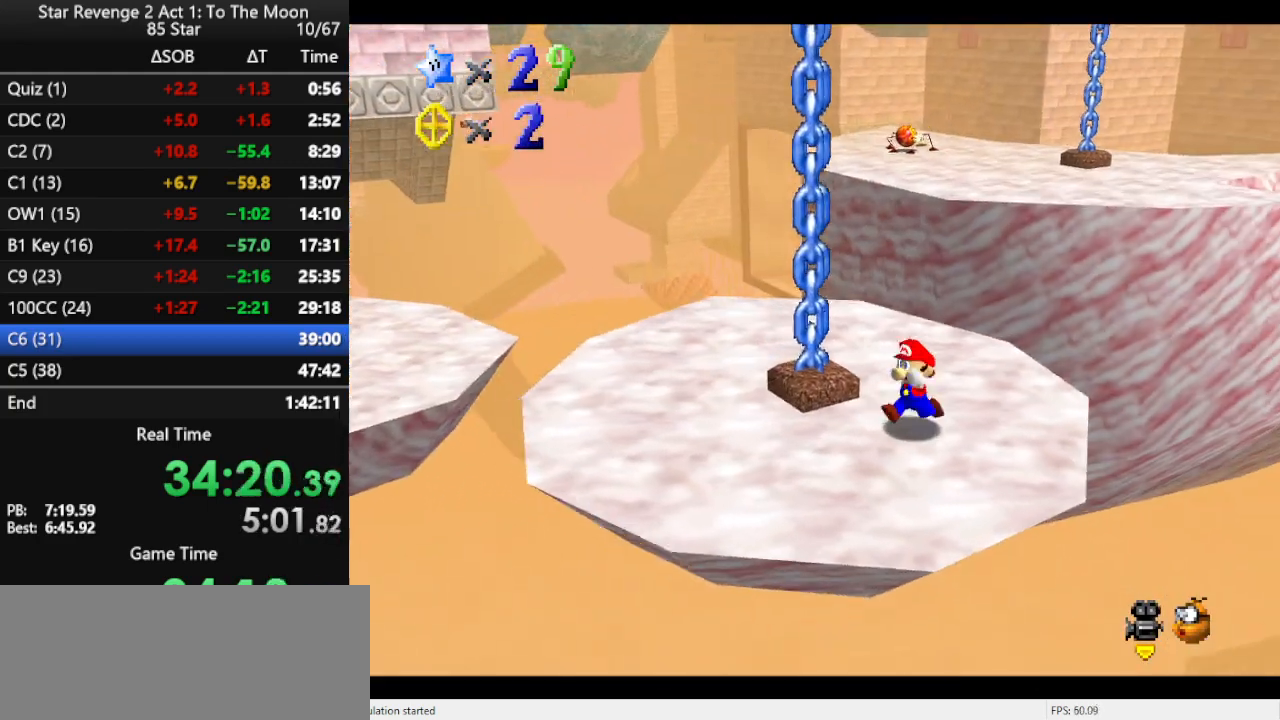
{"buttons": ["A"], "left_stick": "up", "events": [[67, "left_stick", "up-left"], [167, "left_stick", "up"], [500, "A", "down"]]}